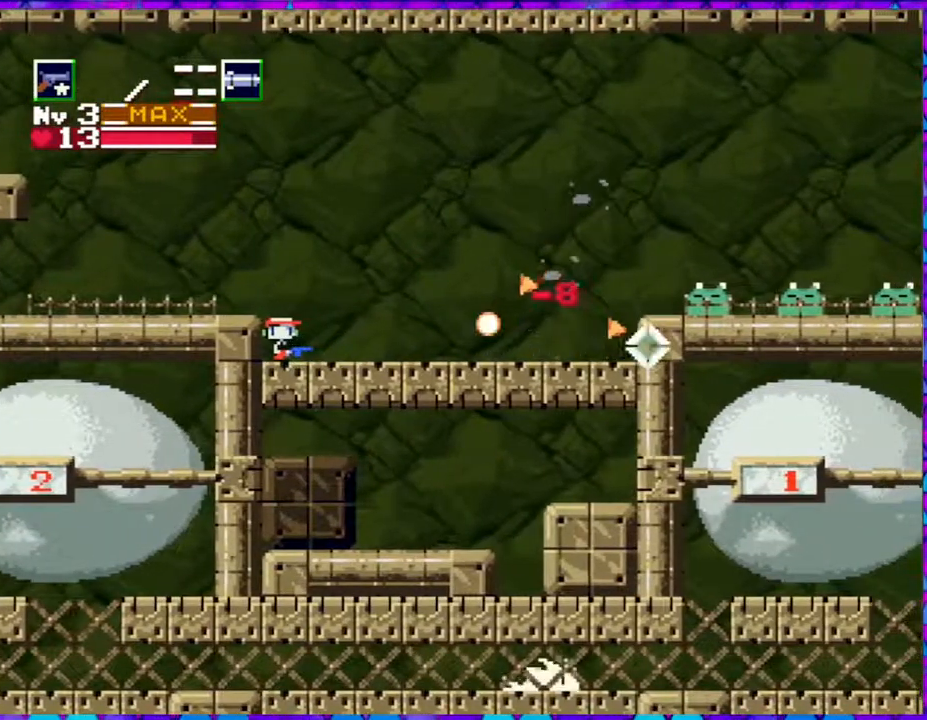
Gameplay with a controller (Nintendo layout); each line is a JSON object with the inputs held at the frame after it. "events" lists button and stick changes between this image and that frame as [ms after this image, input, new state], when the widget could be followed in between. Not read: L3 R3 left_stick.
{"buttons": ["DPAD_RIGHT"], "right_stick": "center", "events": [[117, "R1", "down"], [133, "DPAD_RIGHT", "down"], [233, "R1", "up"]]}
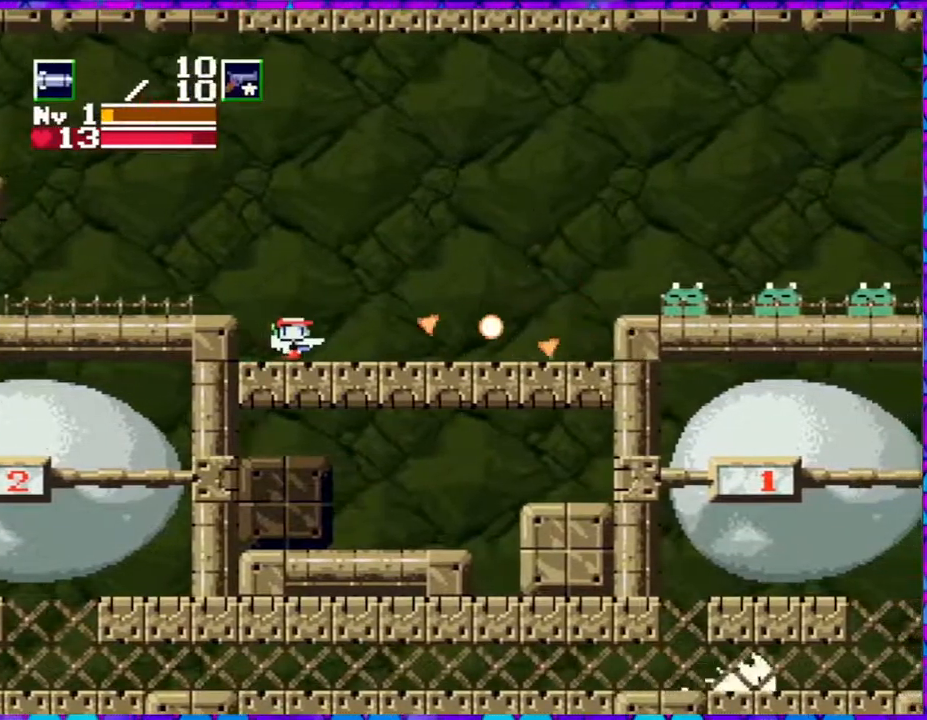
{"buttons": ["DPAD_RIGHT"], "right_stick": "center", "events": []}
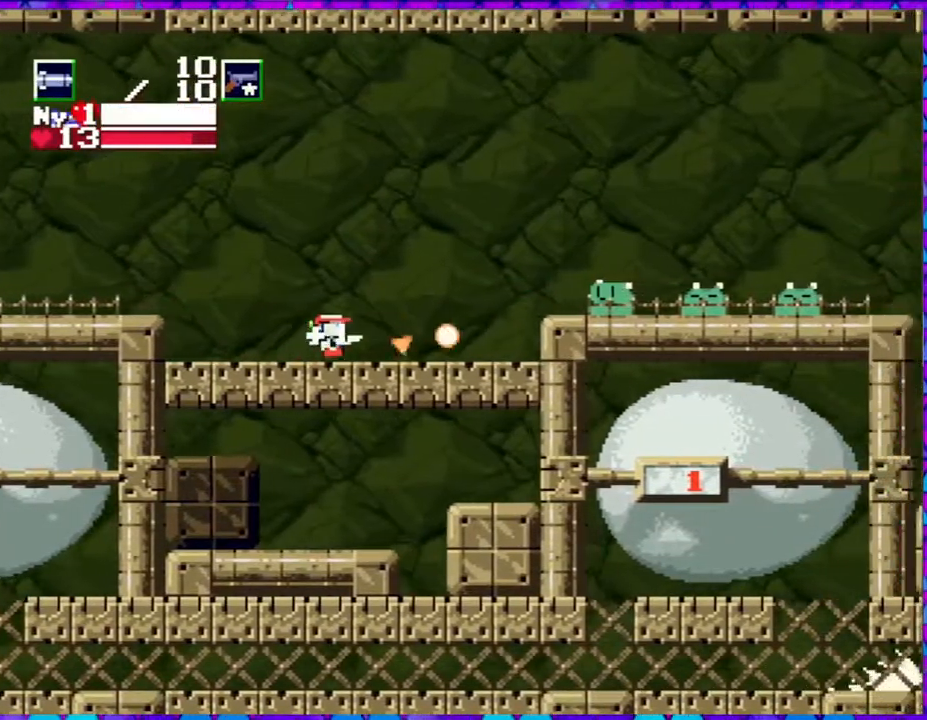
{"buttons": [], "right_stick": "center", "events": [[483, "DPAD_RIGHT", "up"]]}
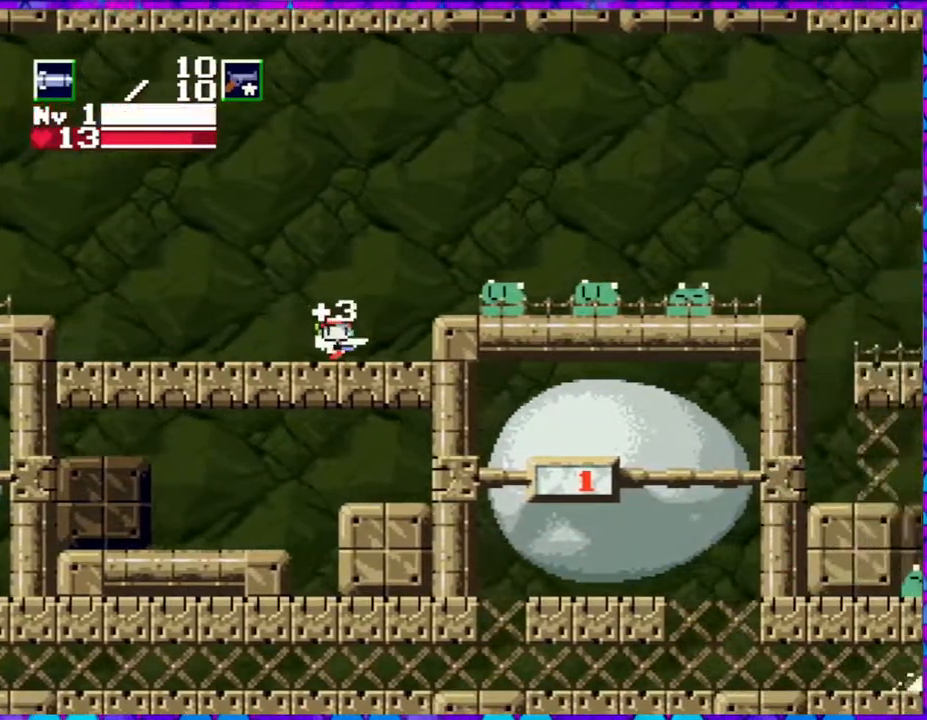
{"buttons": ["DPAD_LEFT"], "right_stick": "center", "events": [[33, "DPAD_LEFT", "down"], [267, "R1", "down"], [400, "R1", "up"]]}
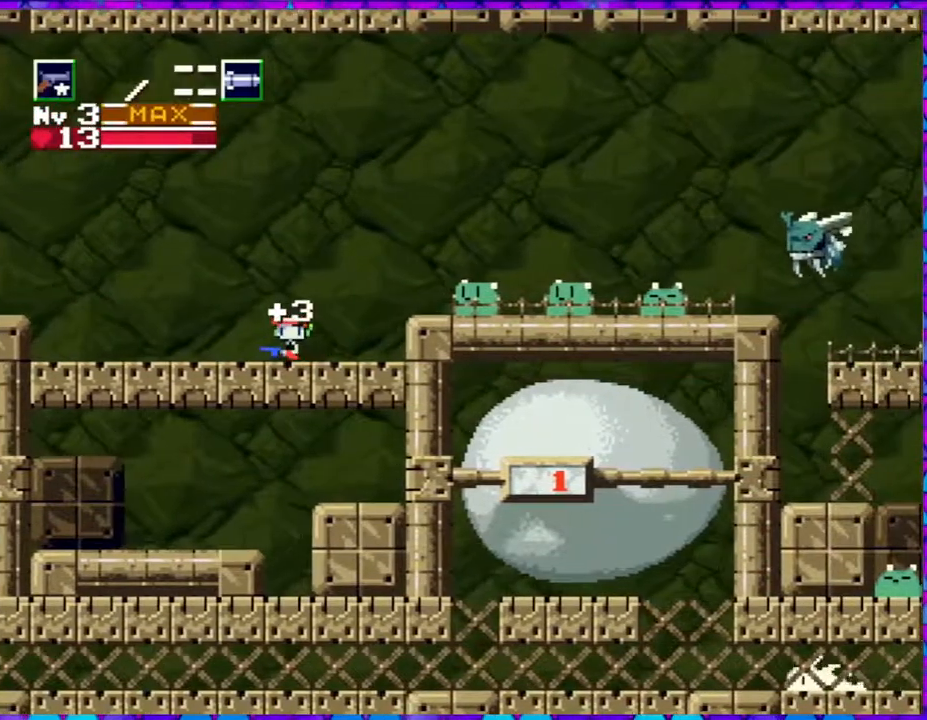
{"buttons": [], "right_stick": "center", "events": [[17, "B", "down"], [33, "DPAD_LEFT", "up"], [50, "DPAD_UP", "down"], [83, "DPAD_RIGHT", "down"], [83, "DPAD_UP", "up"], [150, "Y", "down"], [167, "B", "up"], [200, "DPAD_RIGHT", "up"], [233, "Y", "up"], [283, "Y", "down"], [383, "Y", "up"], [433, "Y", "down"], [500, "Y", "up"]]}
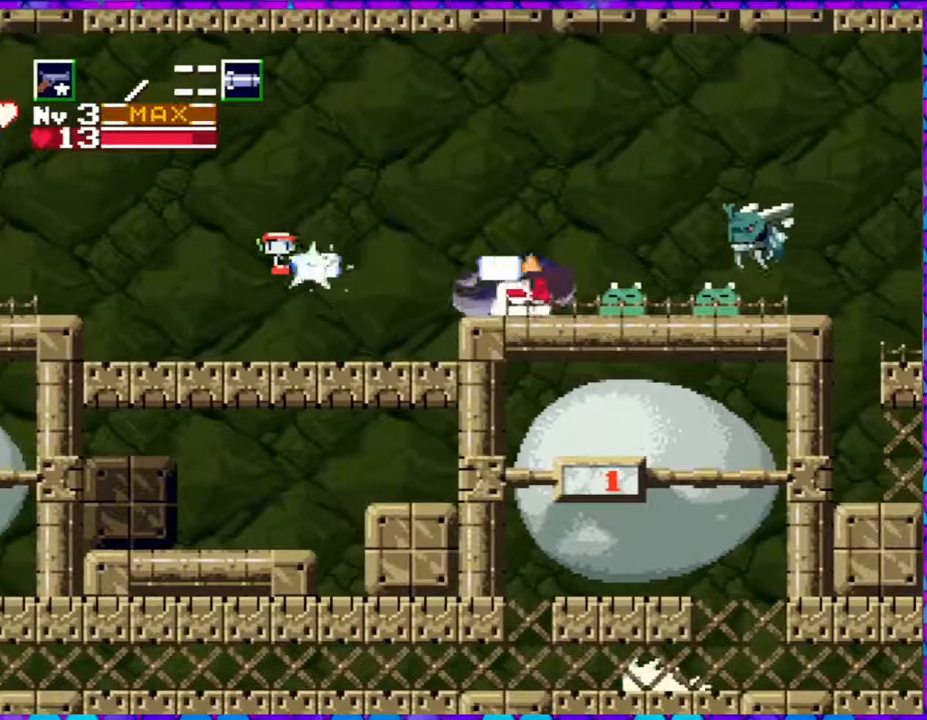
{"buttons": [], "right_stick": "center", "events": [[67, "Y", "down"], [150, "Y", "up"], [233, "Y", "down"], [267, "Y", "up"], [350, "Y", "down"], [400, "Y", "up"]]}
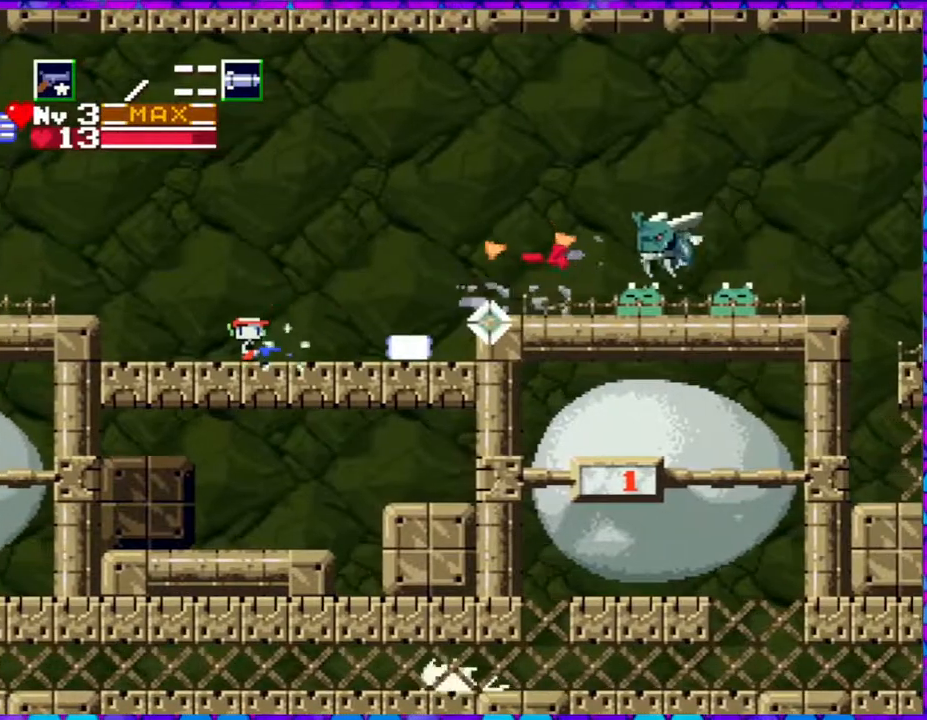
{"buttons": [], "right_stick": "center", "events": [[17, "B", "down"], [317, "Y", "down"], [333, "B", "up"], [383, "Y", "up"], [400, "Y", "down"], [500, "Y", "up"]]}
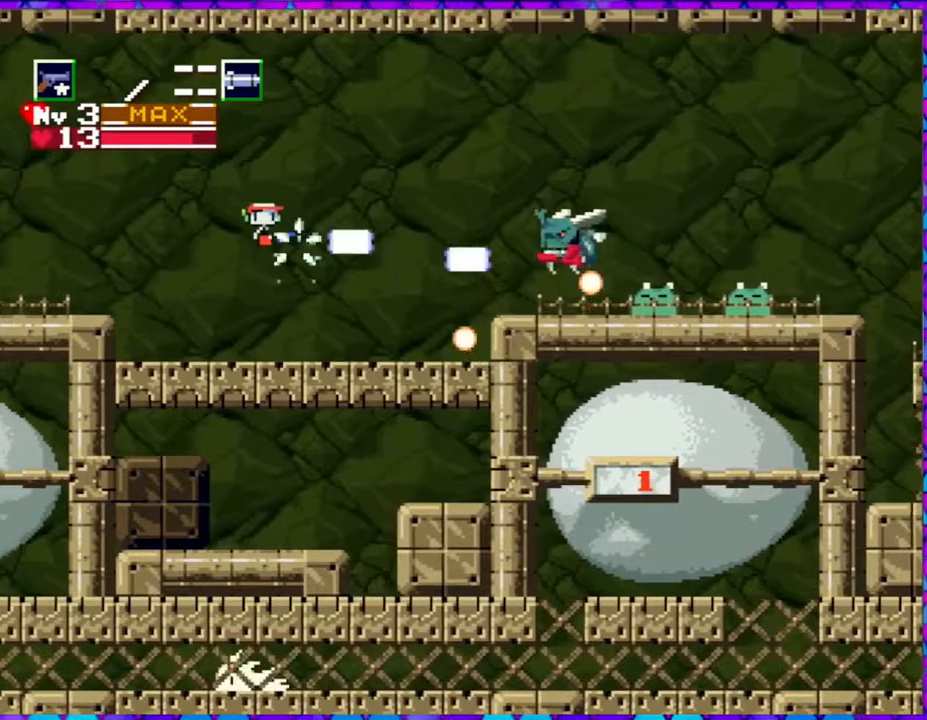
{"buttons": [], "right_stick": "center", "events": [[50, "Y", "down"], [133, "Y", "up"], [183, "Y", "down"], [250, "Y", "up"], [283, "Y", "down"], [350, "Y", "up"], [417, "Y", "down"], [467, "Y", "up"]]}
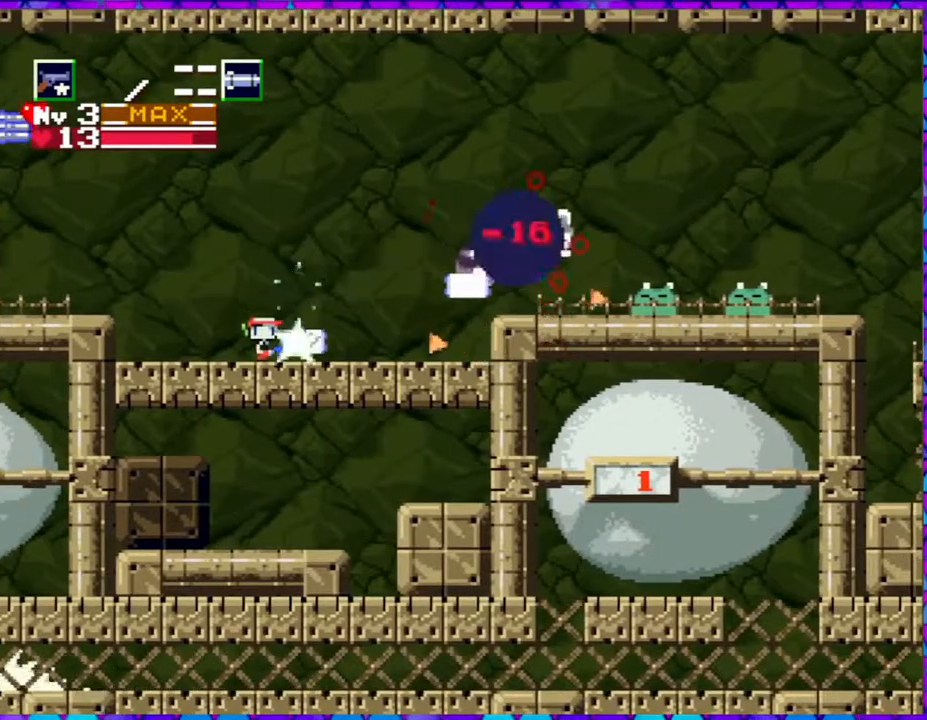
{"buttons": ["Y"], "right_stick": "center", "events": [[167, "B", "down"], [383, "Y", "down"], [400, "B", "up"], [433, "Y", "up"], [500, "Y", "down"]]}
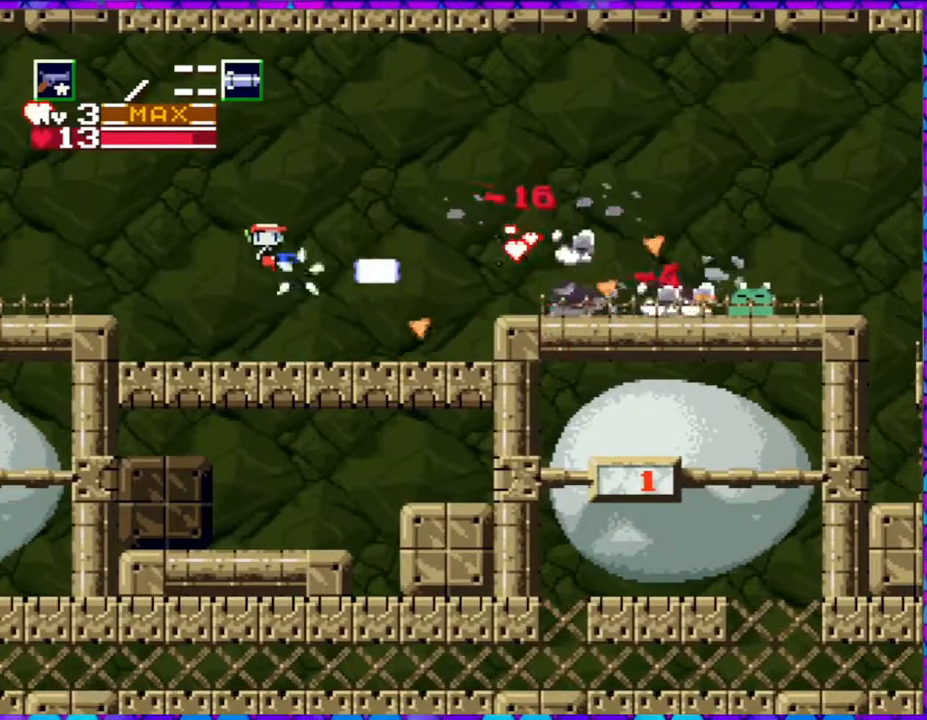
{"buttons": [], "right_stick": "center", "events": [[50, "Y", "up"], [100, "DPAD_RIGHT", "down"], [150, "Y", "down"], [217, "Y", "up"], [267, "DPAD_RIGHT", "up"], [300, "Y", "down"], [350, "Y", "up"], [400, "Y", "down"], [483, "Y", "up"]]}
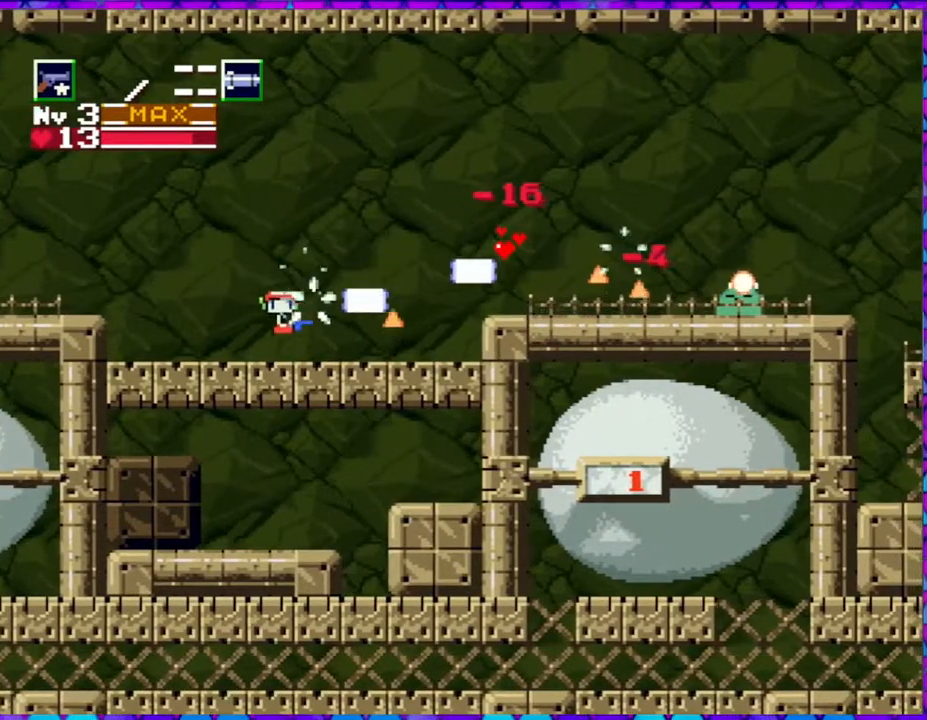
{"buttons": ["DPAD_RIGHT"], "right_stick": "center", "events": [[133, "R1", "down"], [233, "R1", "up"], [433, "DPAD_RIGHT", "down"]]}
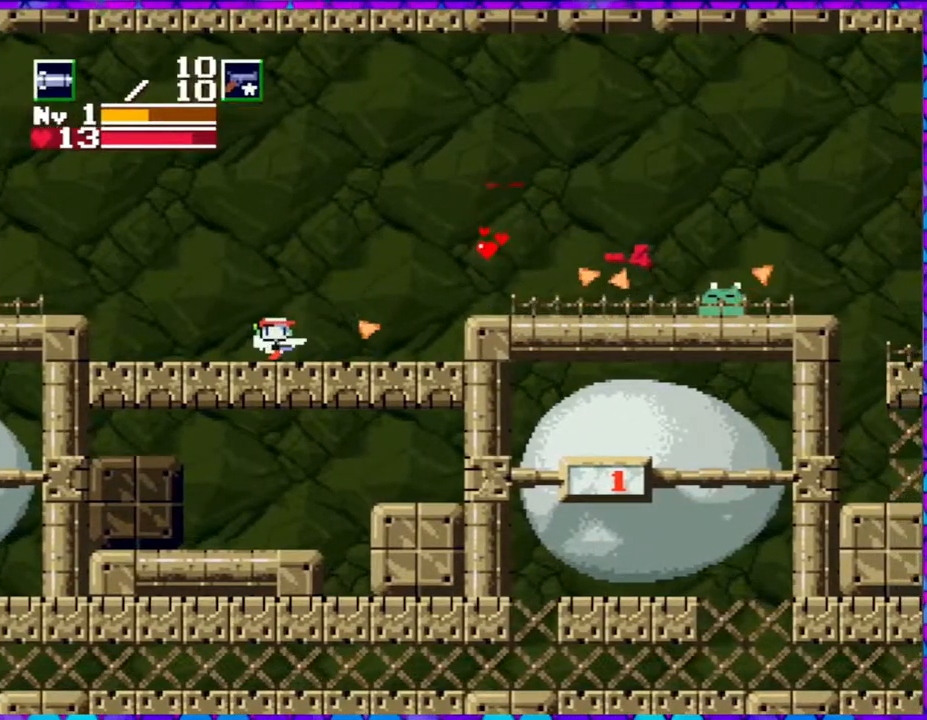
{"buttons": ["DPAD_RIGHT"], "right_stick": "center", "events": []}
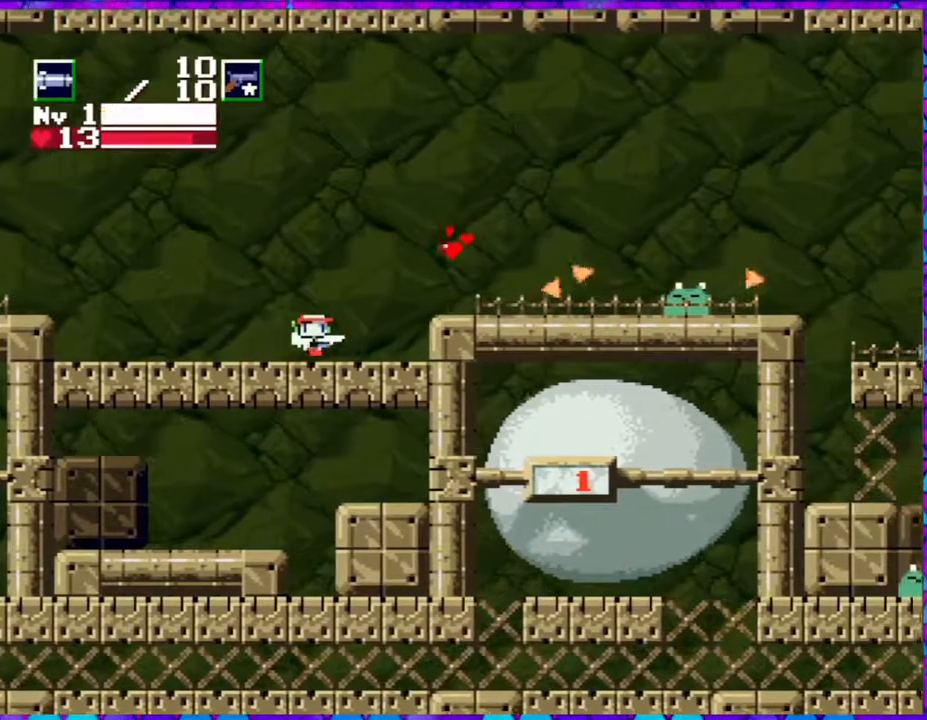
{"buttons": ["DPAD_RIGHT"], "right_stick": "center", "events": [[250, "B", "down"], [383, "B", "up"]]}
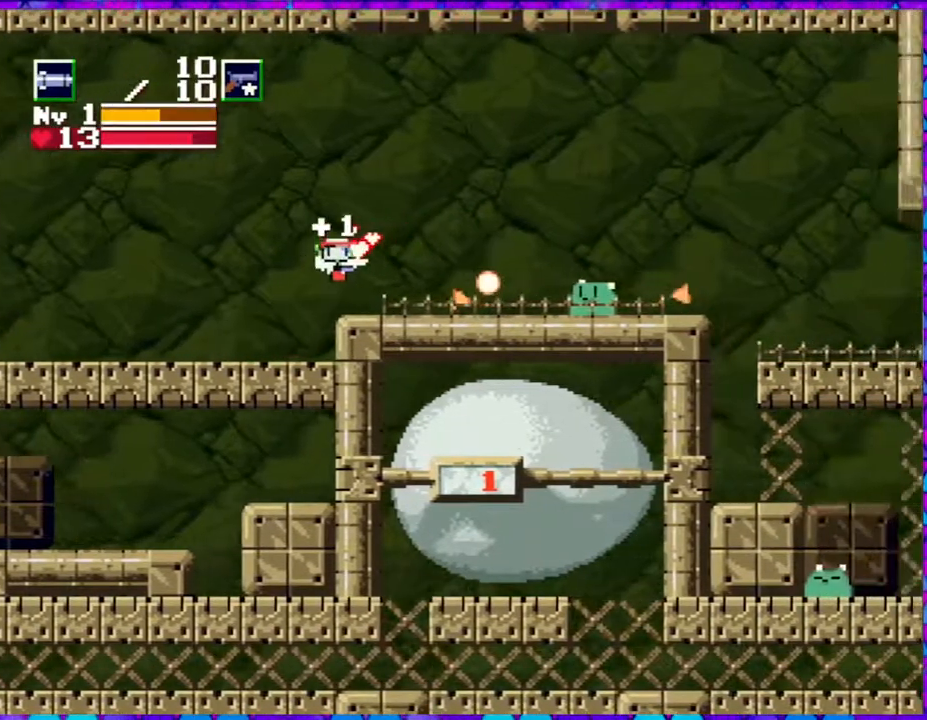
{"buttons": ["DPAD_RIGHT"], "right_stick": "center", "events": [[67, "DPAD_RIGHT", "up"], [67, "DPAD_UP", "down"], [83, "DPAD_LEFT", "down"], [83, "DPAD_UP", "up"], [417, "DPAD_LEFT", "up"], [483, "DPAD_RIGHT", "down"]]}
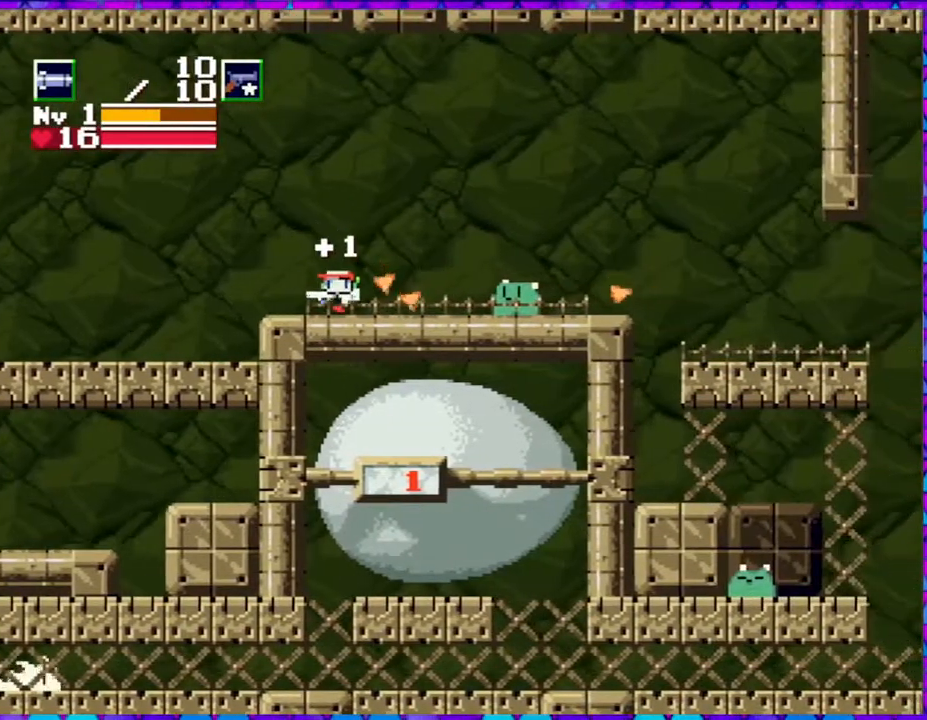
{"buttons": [], "right_stick": "center", "events": [[100, "DPAD_RIGHT", "up"], [100, "Y", "down"], [167, "Y", "up"]]}
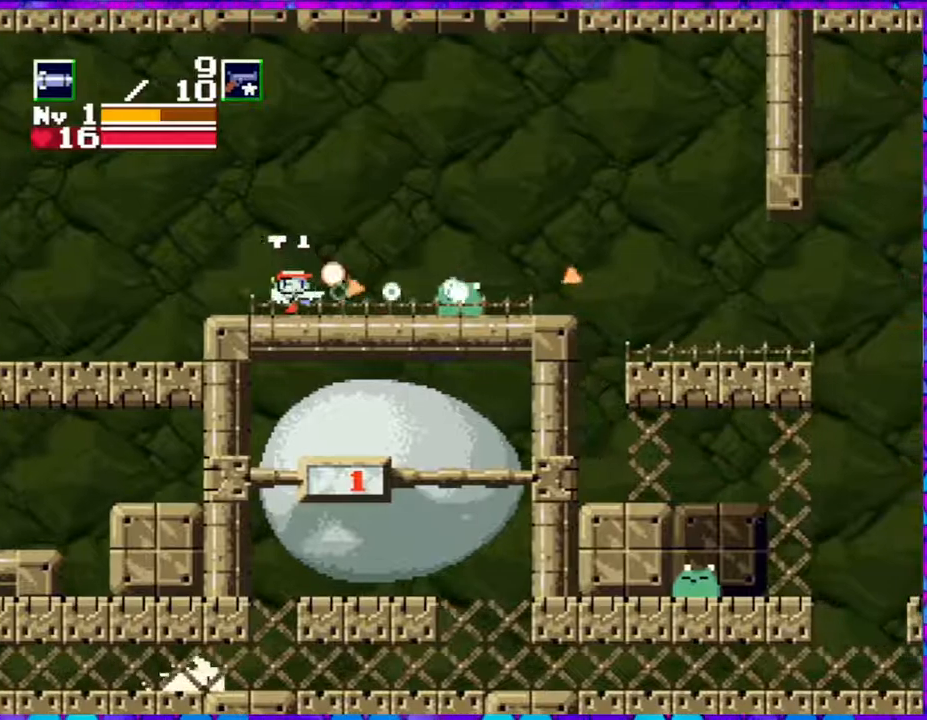
{"buttons": ["DPAD_RIGHT"], "right_stick": "center", "events": [[283, "DPAD_RIGHT", "down"]]}
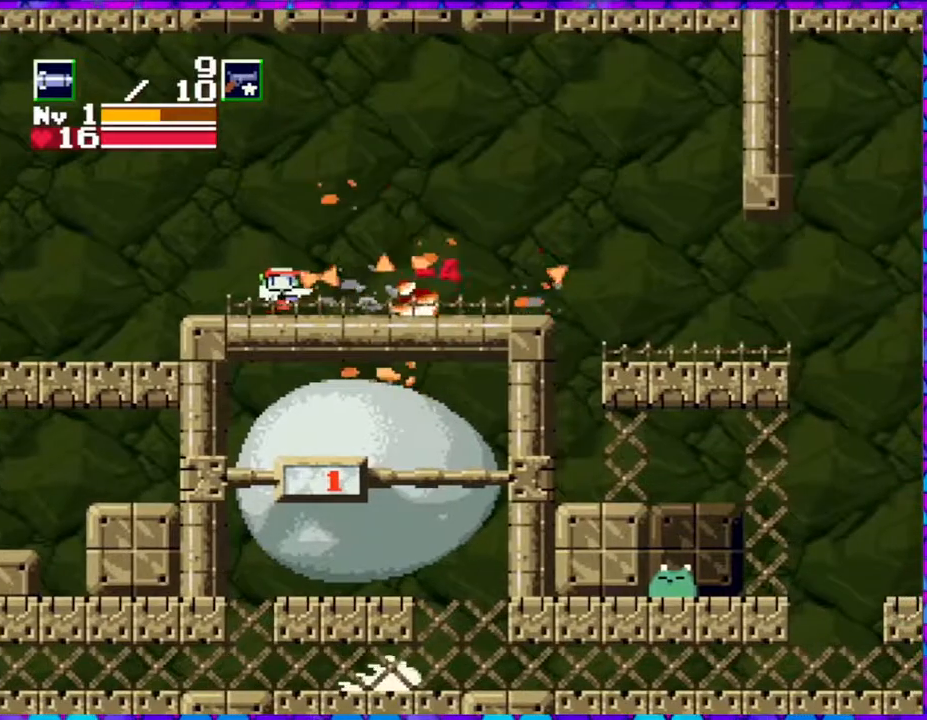
{"buttons": ["DPAD_RIGHT"], "right_stick": "center", "events": [[283, "R1", "down"], [367, "R1", "up"]]}
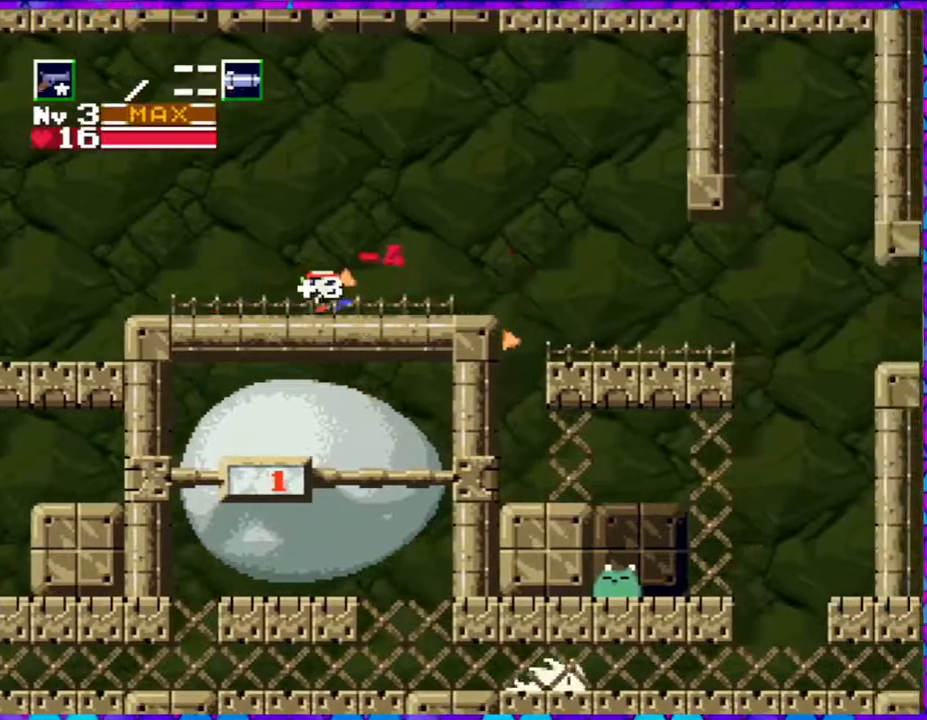
{"buttons": ["DPAD_RIGHT"], "right_stick": "center", "events": []}
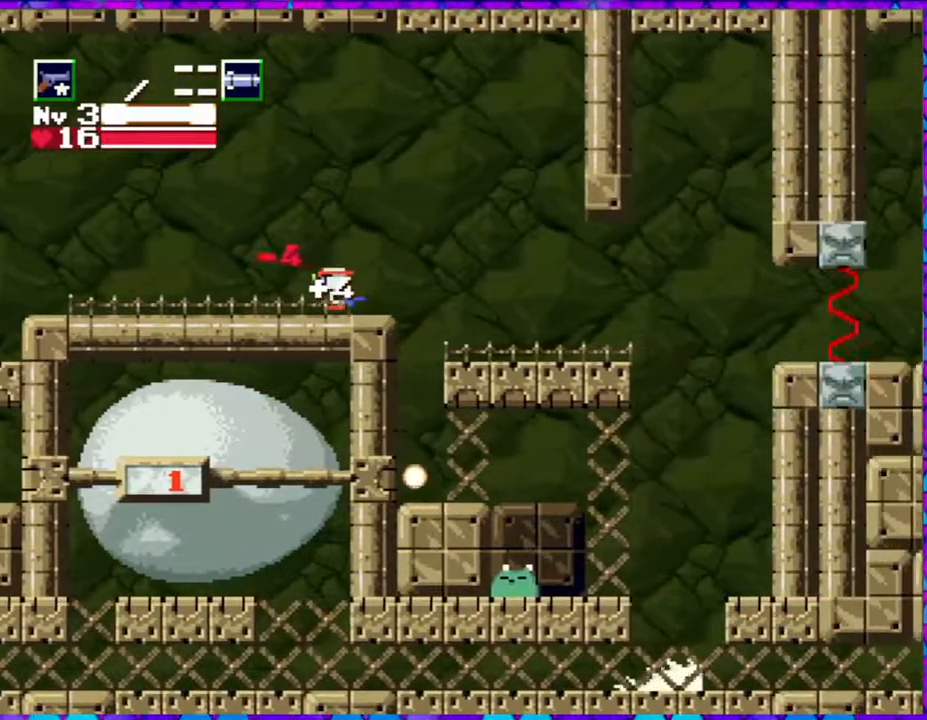
{"buttons": ["DPAD_LEFT"], "right_stick": "center", "events": [[33, "B", "down"], [183, "B", "up"], [183, "DPAD_RIGHT", "up"], [217, "DPAD_LEFT", "down"], [300, "R1", "down"], [400, "R1", "up"]]}
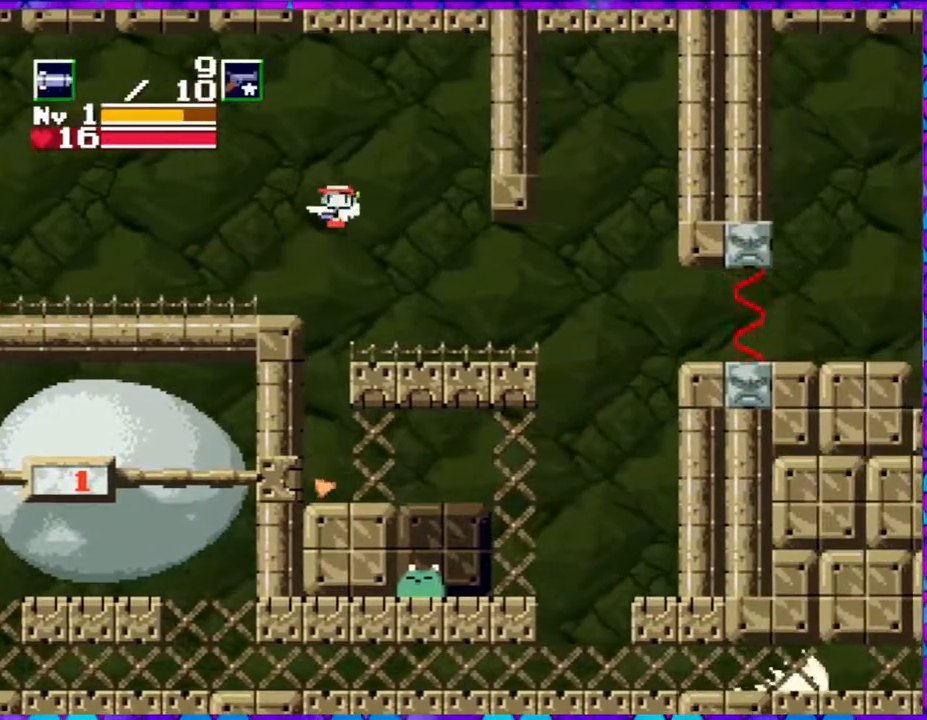
{"buttons": ["DPAD_LEFT"], "right_stick": "center", "events": [[67, "DPAD_LEFT", "up"], [217, "DPAD_LEFT", "down"]]}
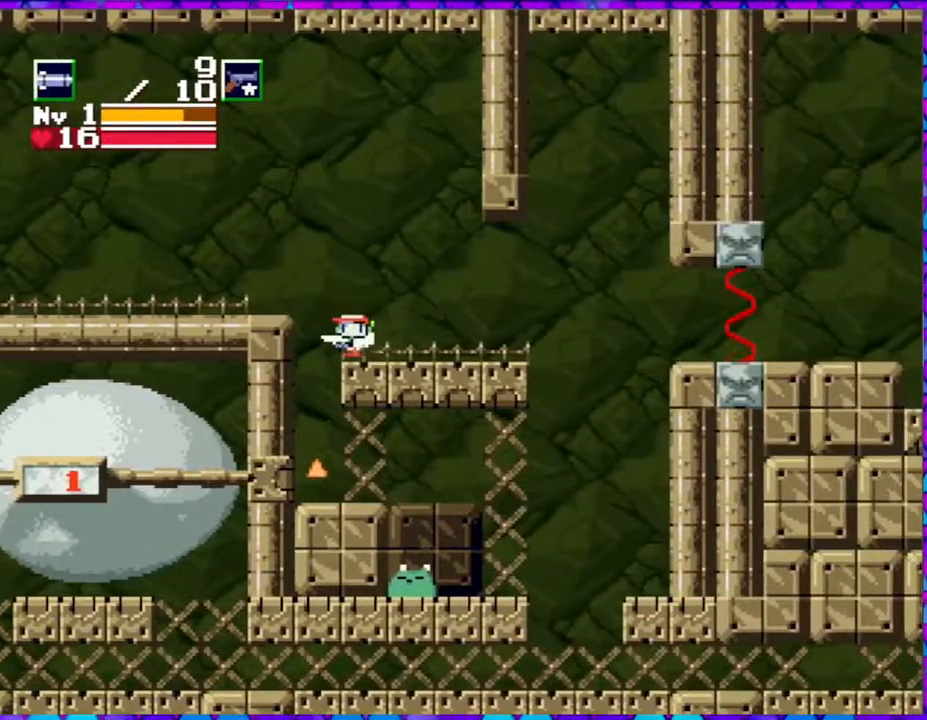
{"buttons": ["DPAD_RIGHT"], "right_stick": "center", "events": [[300, "DPAD_LEFT", "up"], [400, "DPAD_RIGHT", "down"]]}
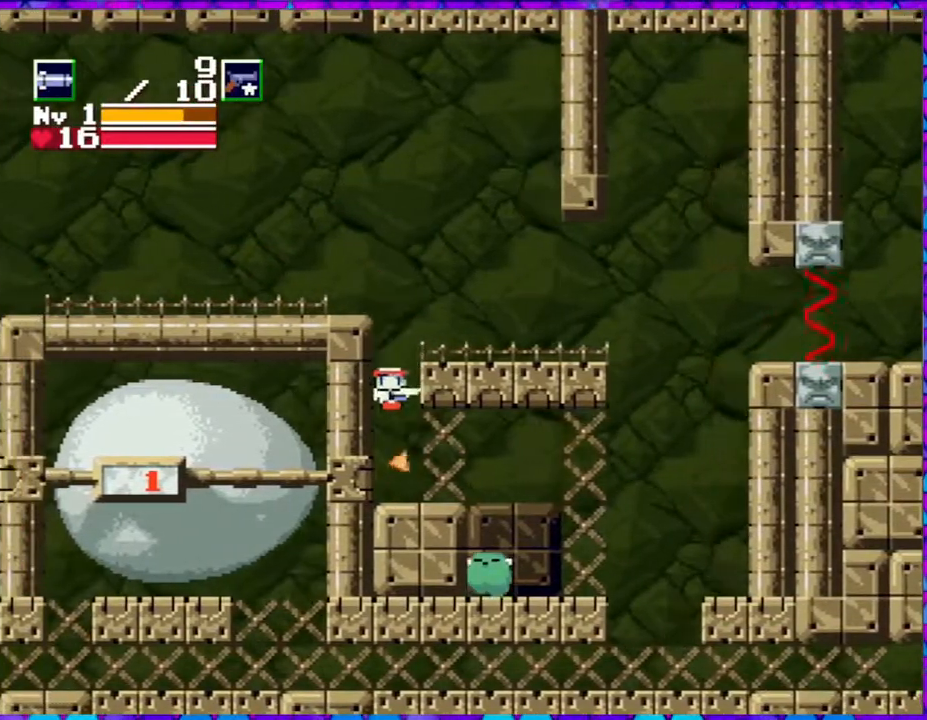
{"buttons": ["DPAD_LEFT"], "right_stick": "center", "events": [[383, "DPAD_LEFT", "down"], [383, "DPAD_RIGHT", "up"]]}
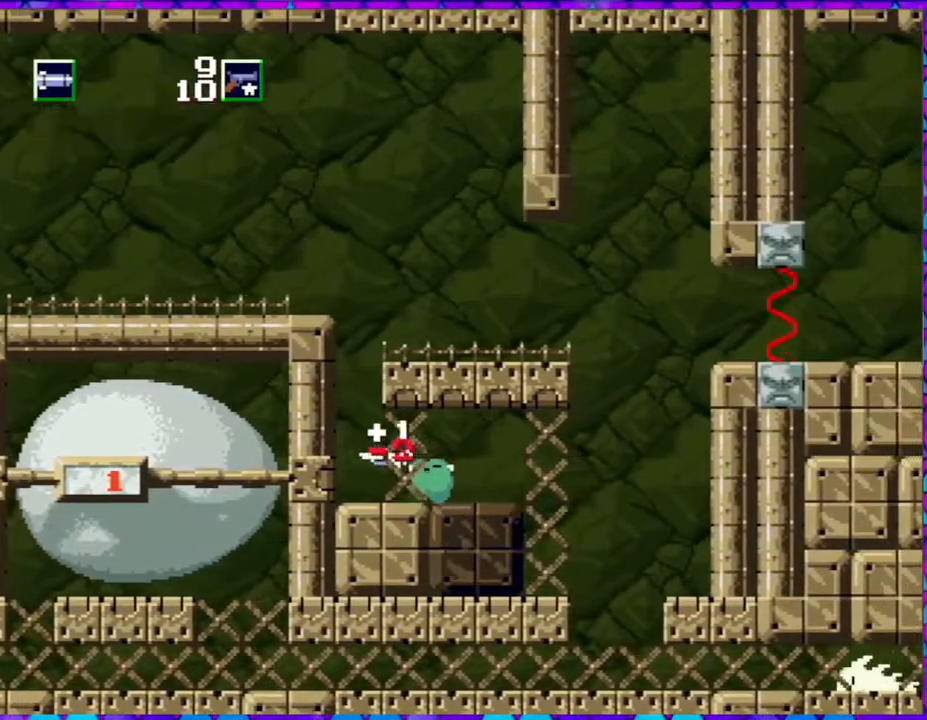
{"buttons": [], "right_stick": "center", "events": [[133, "R1", "down"], [250, "R1", "up"], [467, "DPAD_LEFT", "up"]]}
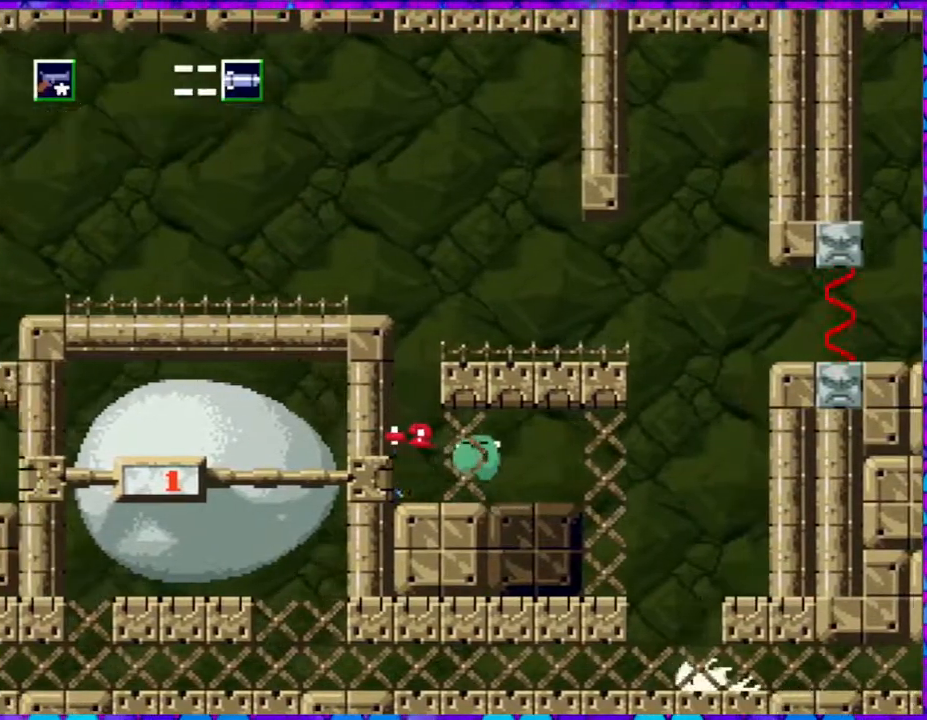
{"buttons": [], "right_stick": "center", "events": [[33, "DPAD_RIGHT", "down"], [83, "Y", "down"], [117, "DPAD_RIGHT", "up"], [150, "Y", "up"], [200, "Y", "down"], [300, "Y", "up"]]}
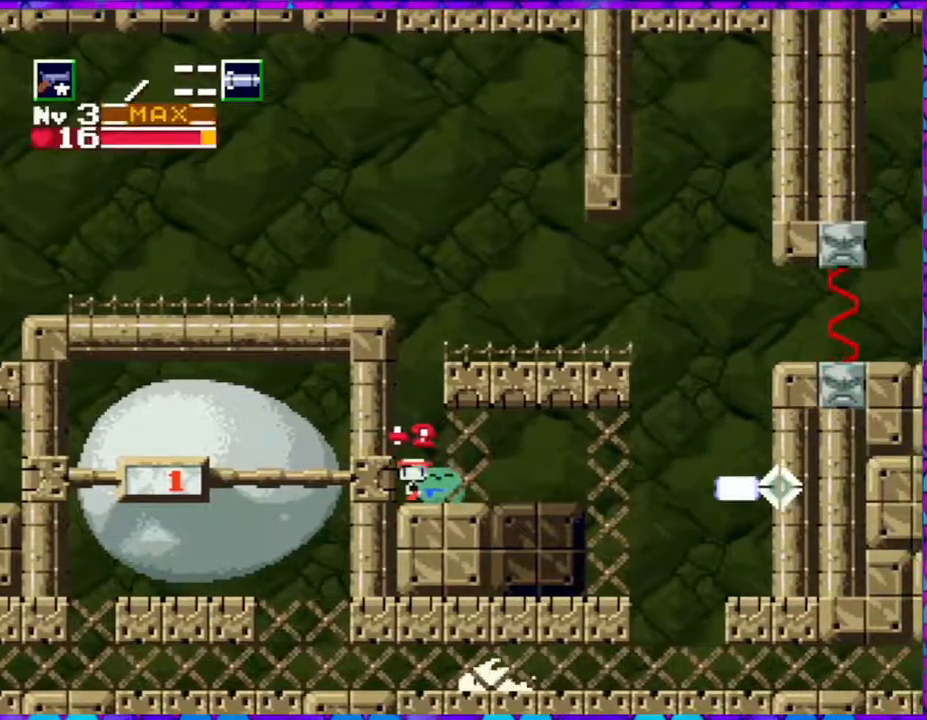
{"buttons": [], "right_stick": "center", "events": [[50, "Y", "down"], [150, "Y", "up"], [183, "Y", "down"], [300, "Y", "up"], [333, "Y", "down"], [400, "Y", "up"]]}
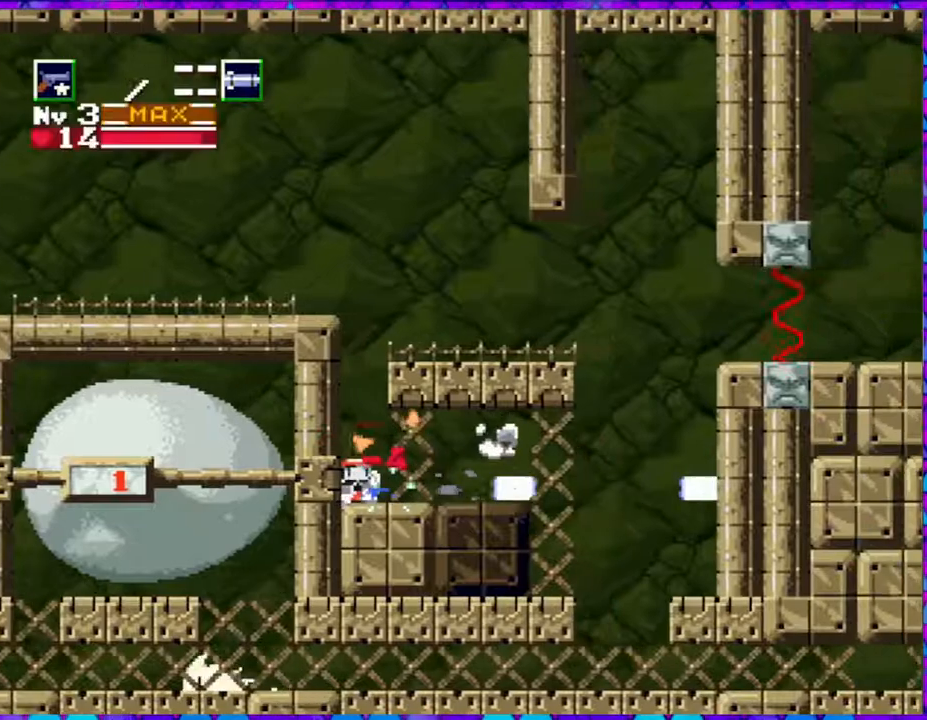
{"buttons": ["DPAD_RIGHT"], "right_stick": "center", "events": [[233, "R1", "down"], [350, "R1", "up"], [383, "DPAD_RIGHT", "down"]]}
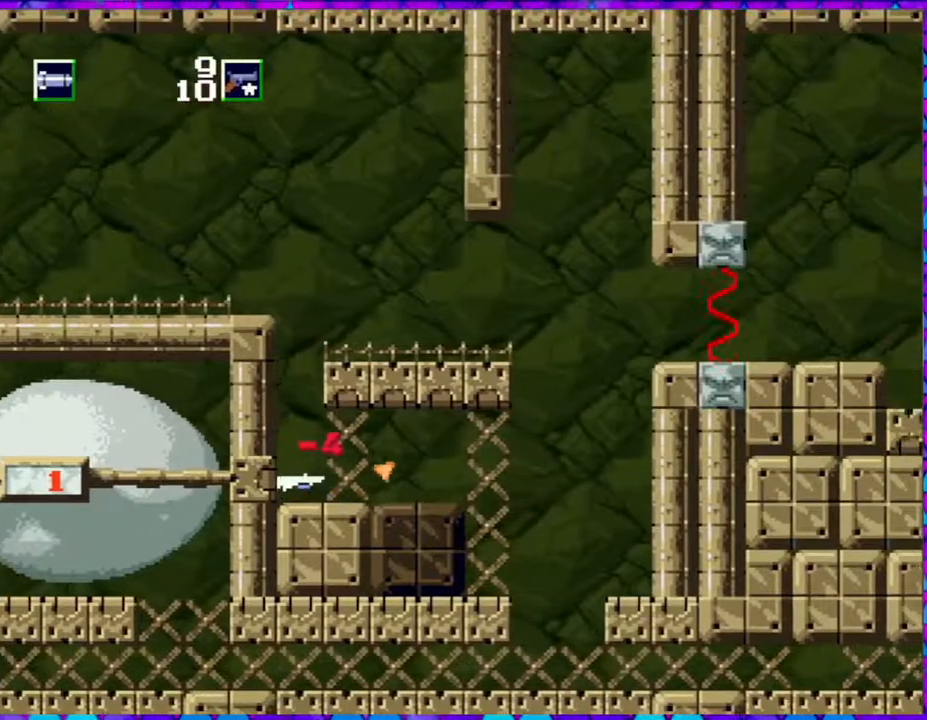
{"buttons": ["DPAD_RIGHT"], "right_stick": "center", "events": []}
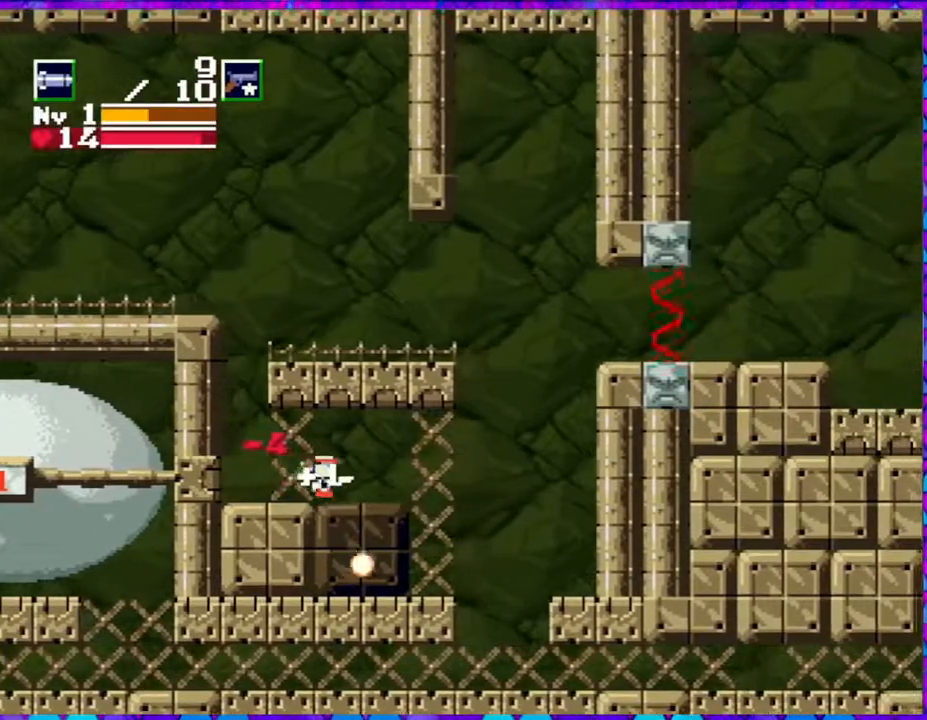
{"buttons": ["DPAD_LEFT"], "right_stick": "center", "events": [[267, "DPAD_RIGHT", "up"], [283, "DPAD_LEFT", "down"]]}